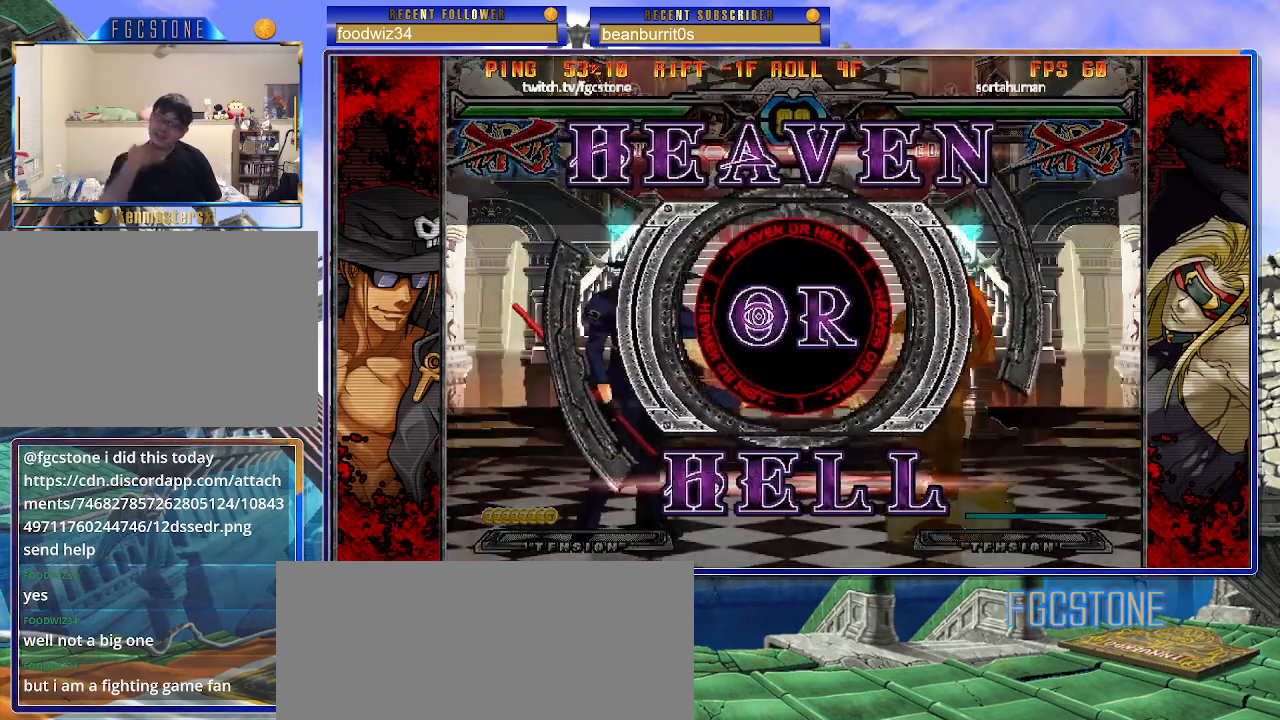
Gameplay with a controller (arcade stick); each line is a JSON object with the inputs held at the frame after it. "events" lists button and stick changes between this image and that frame as [ms after this image, input, new state], when the widget could be followed in between. Not read: L3 R3.
{"buttons": ["K", "P"], "left_stick": "center", "events": [[350, "K", "down"], [400, "HS", "down"], [400, "P", "down"], [433, "P", "up"], [450, "K", "up"], [467, "K", "down"], [467, "P", "down"], [483, "HS", "up"]]}
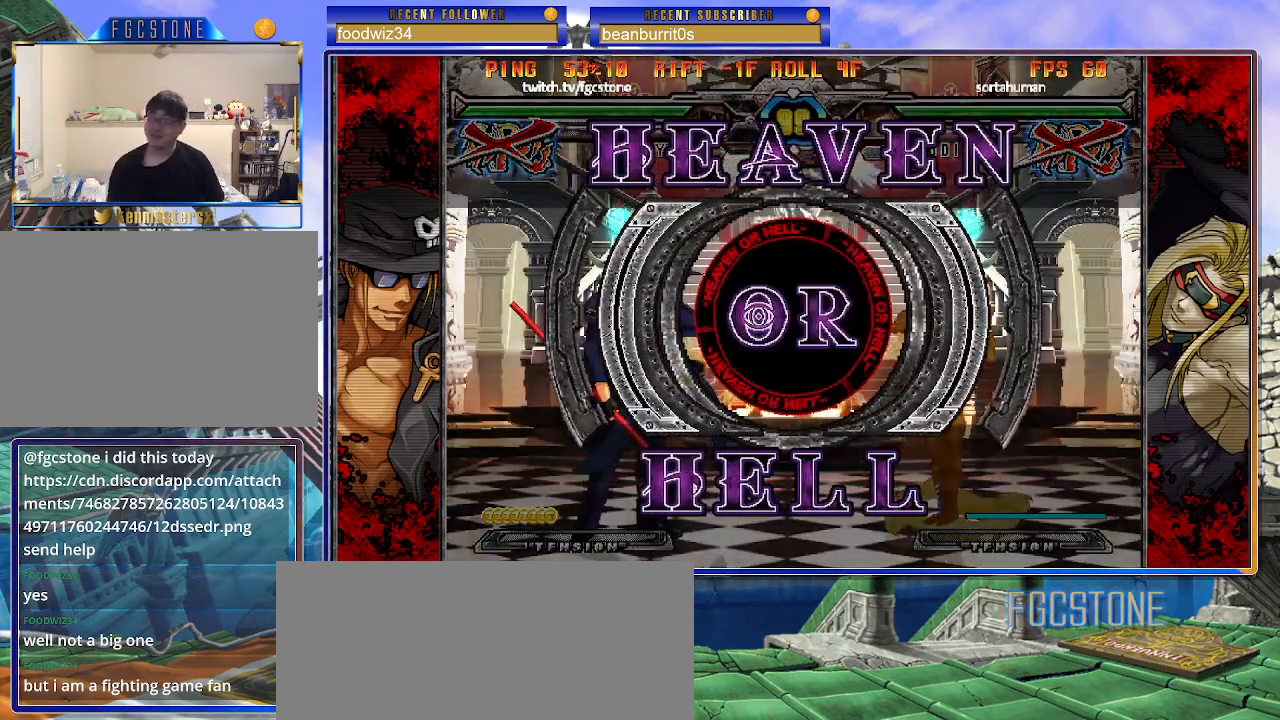
{"buttons": [], "left_stick": "left", "events": [[100, "HS", "down"], [100, "S", "down"], [117, "K", "up"], [233, "S", "up"], [250, "P", "up"], [400, "HS", "up"], [417, "left_stick", "left"]]}
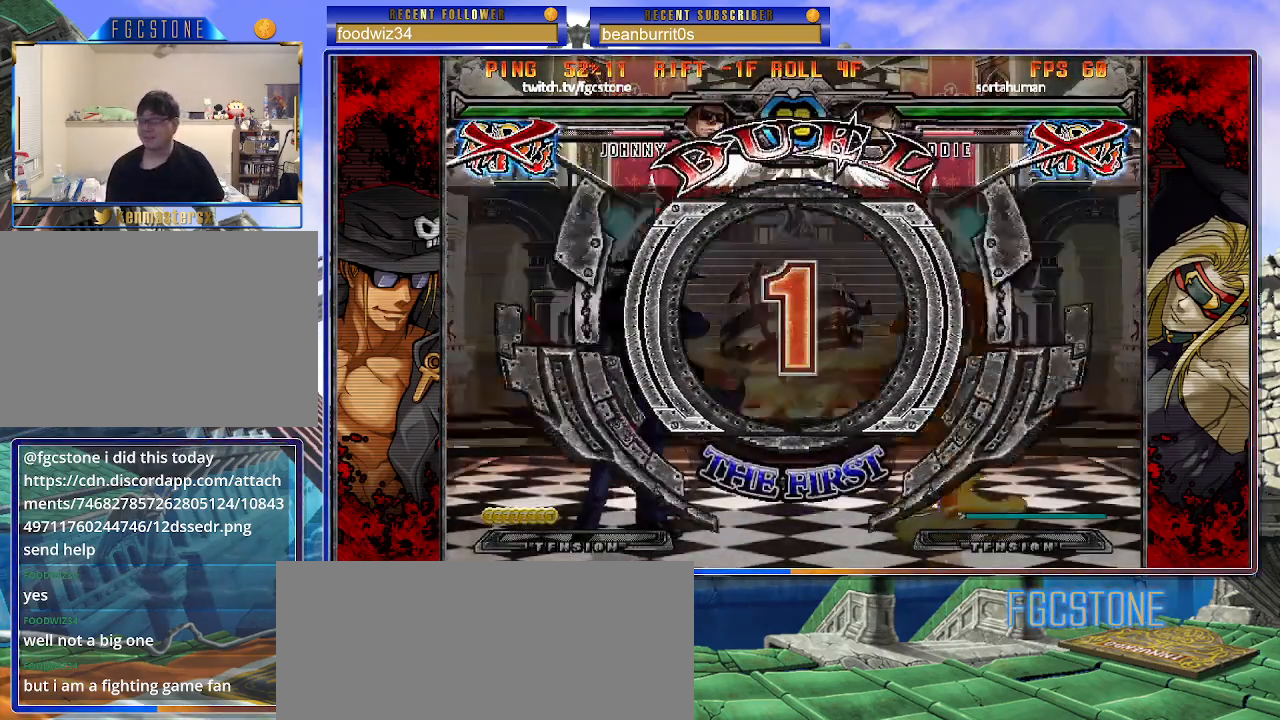
{"buttons": [], "left_stick": "left", "events": [[67, "left_stick", "down"], [150, "left_stick", "right"], [250, "left_stick", "up"], [367, "left_stick", "left"]]}
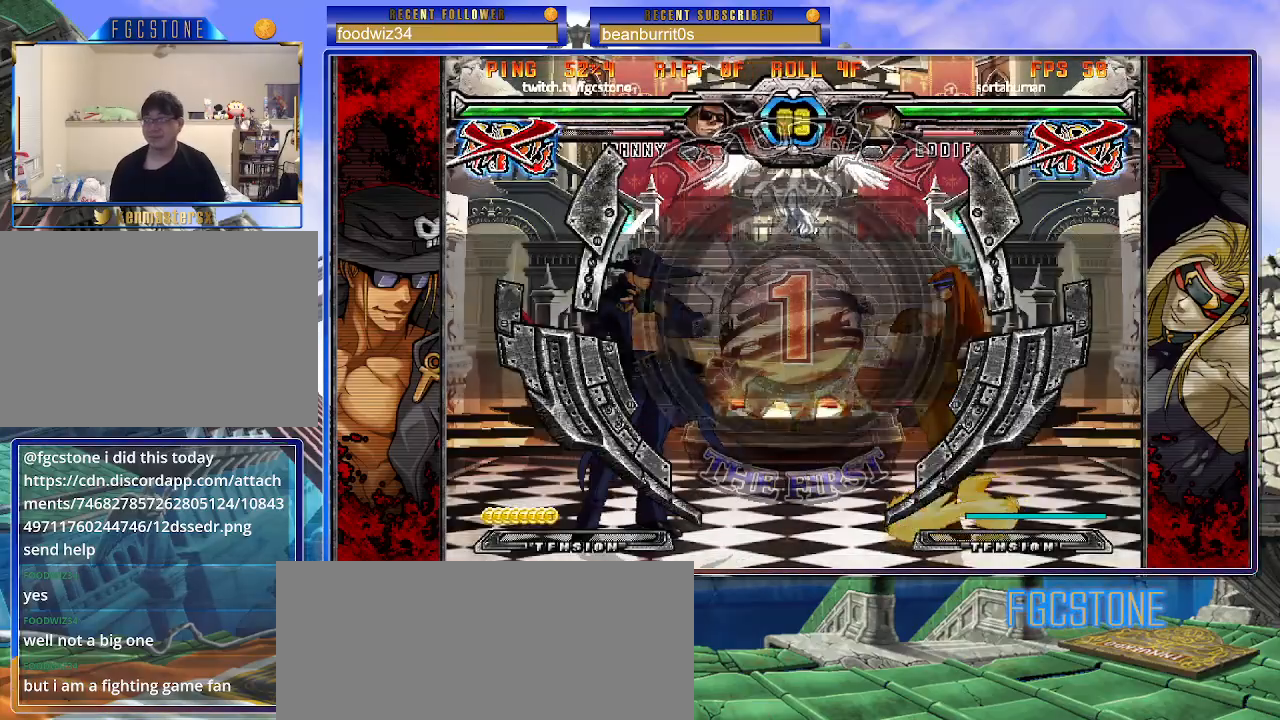
{"buttons": [], "left_stick": "left", "events": [[100, "left_stick", "center"], [167, "left_stick", "right"], [350, "left_stick", "center"], [400, "left_stick", "left"]]}
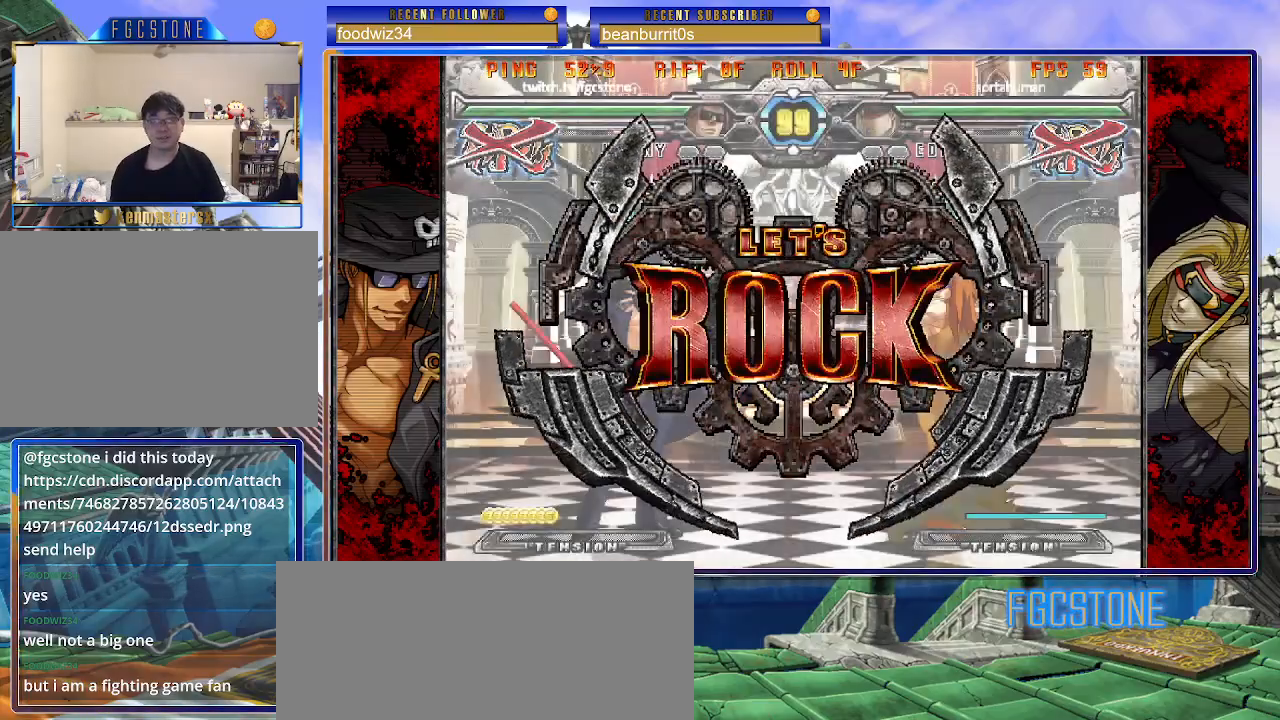
{"buttons": [], "left_stick": "right", "events": [[150, "left_stick", "center"], [367, "left_stick", "right"], [433, "left_stick", "center"], [500, "left_stick", "right"]]}
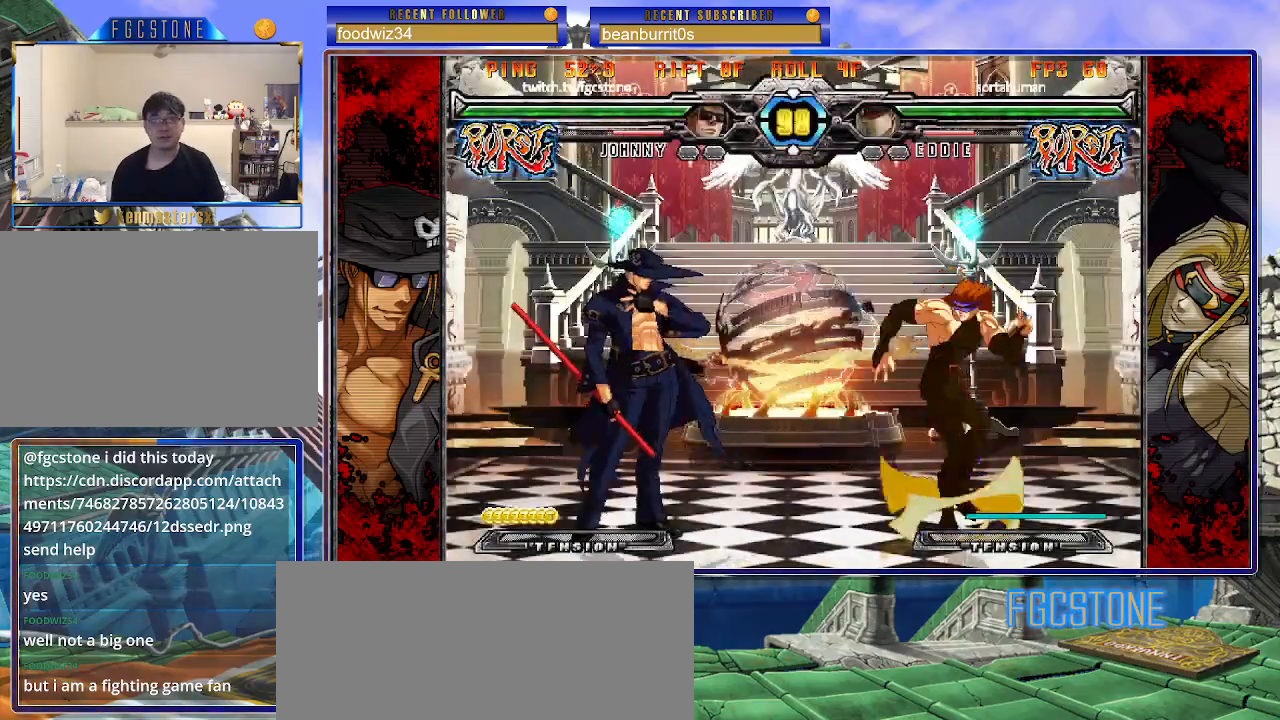
{"buttons": [], "left_stick": "left", "events": [[100, "left_stick", "left"], [300, "HS", "down"], [467, "HS", "up"]]}
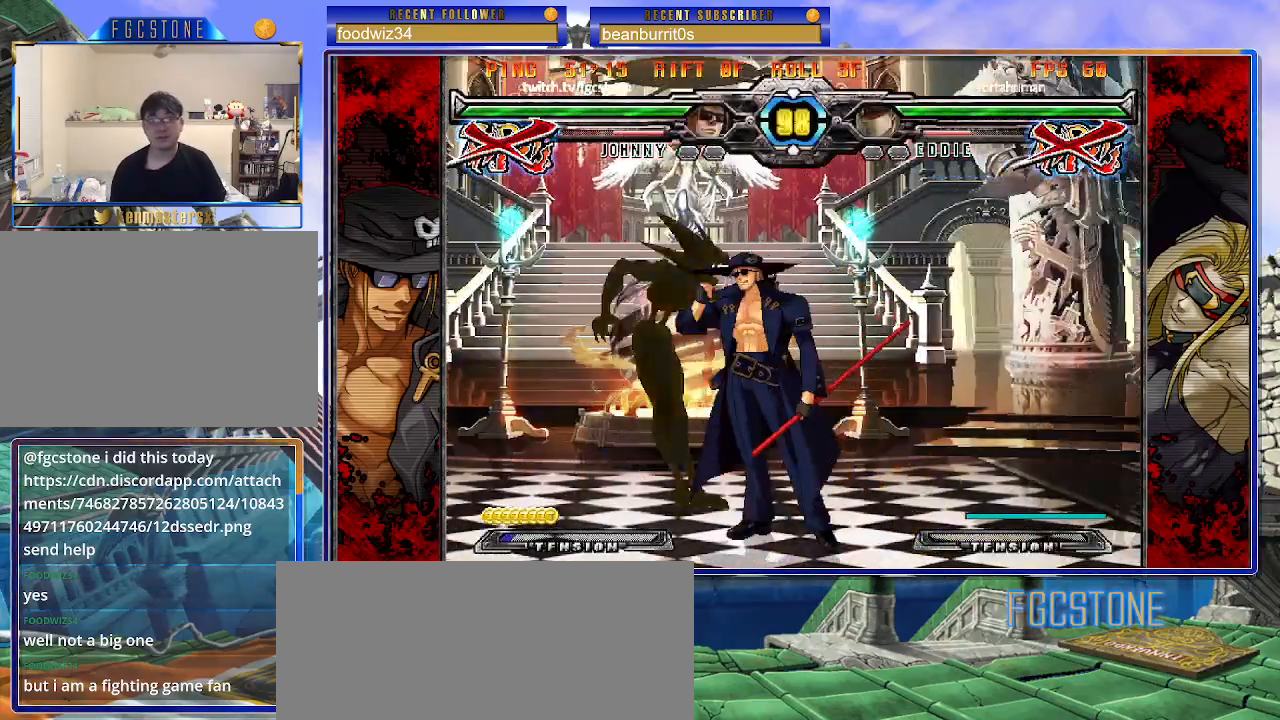
{"buttons": [], "left_stick": "center", "events": [[217, "left_stick", "center"]]}
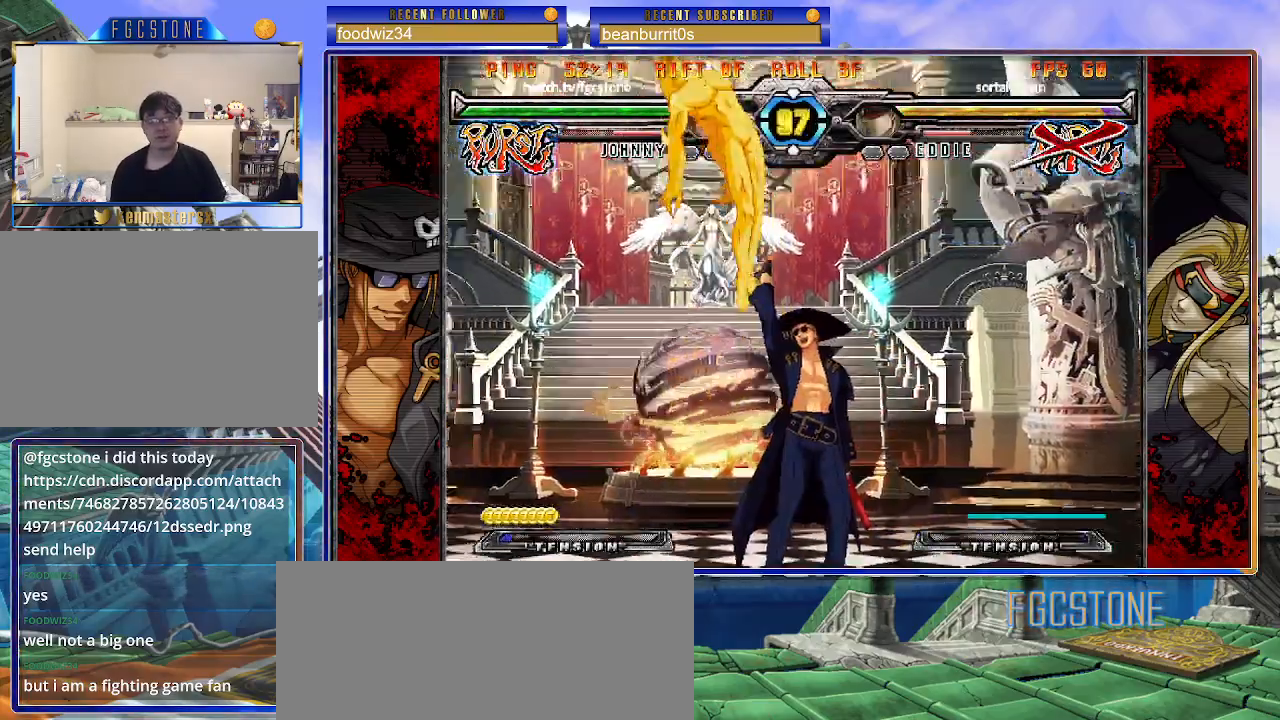
{"buttons": [], "left_stick": "center", "events": [[217, "left_stick", "down"], [333, "left_stick", "left"], [383, "HS", "down"], [400, "left_stick", "center"], [450, "HS", "up"]]}
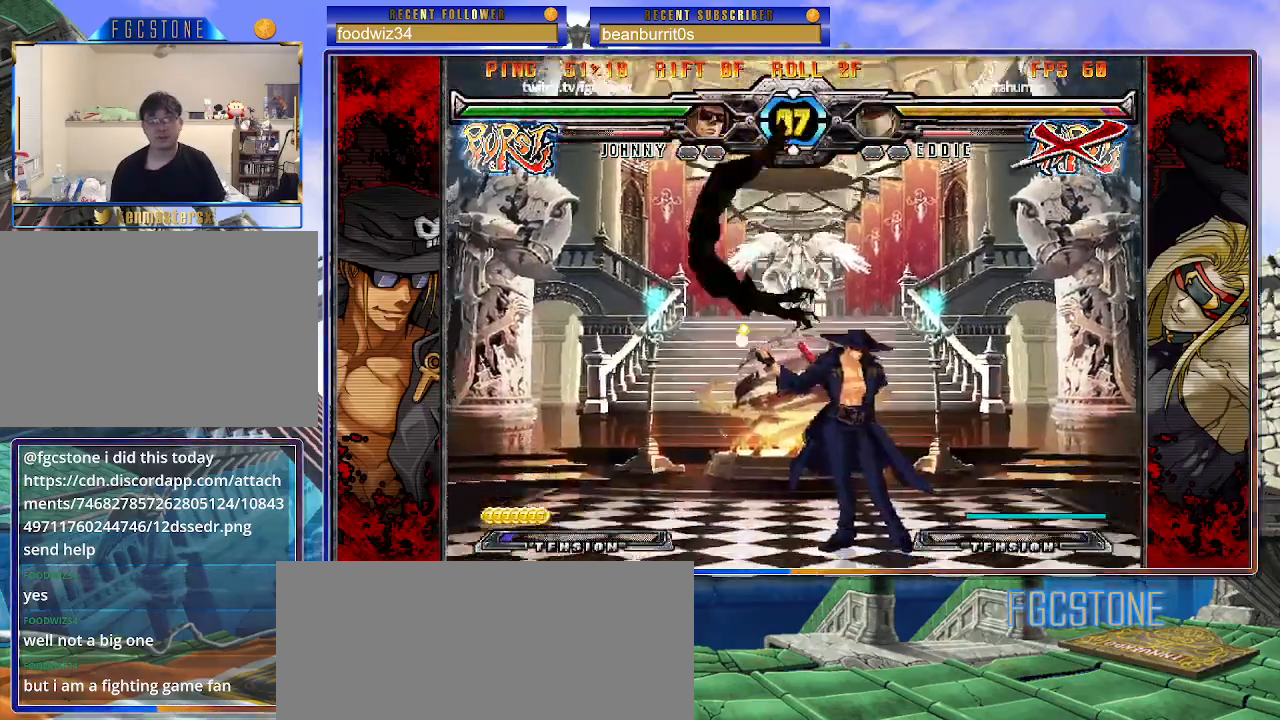
{"buttons": [], "left_stick": "center", "events": [[267, "left_stick", "up-left"], [350, "left_stick", "center"], [400, "left_stick", "left"], [500, "left_stick", "center"]]}
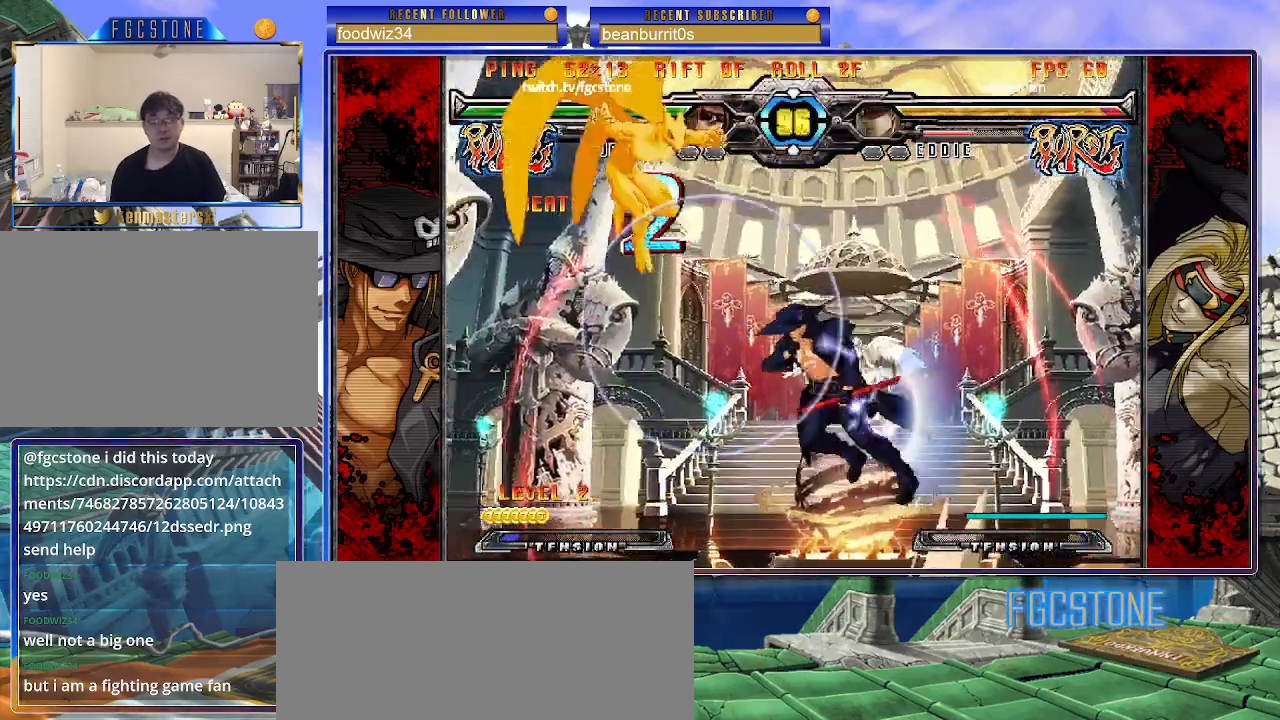
{"buttons": [], "left_stick": "right", "events": [[100, "left_stick", "right"], [233, "D", "down"], [383, "D", "up"]]}
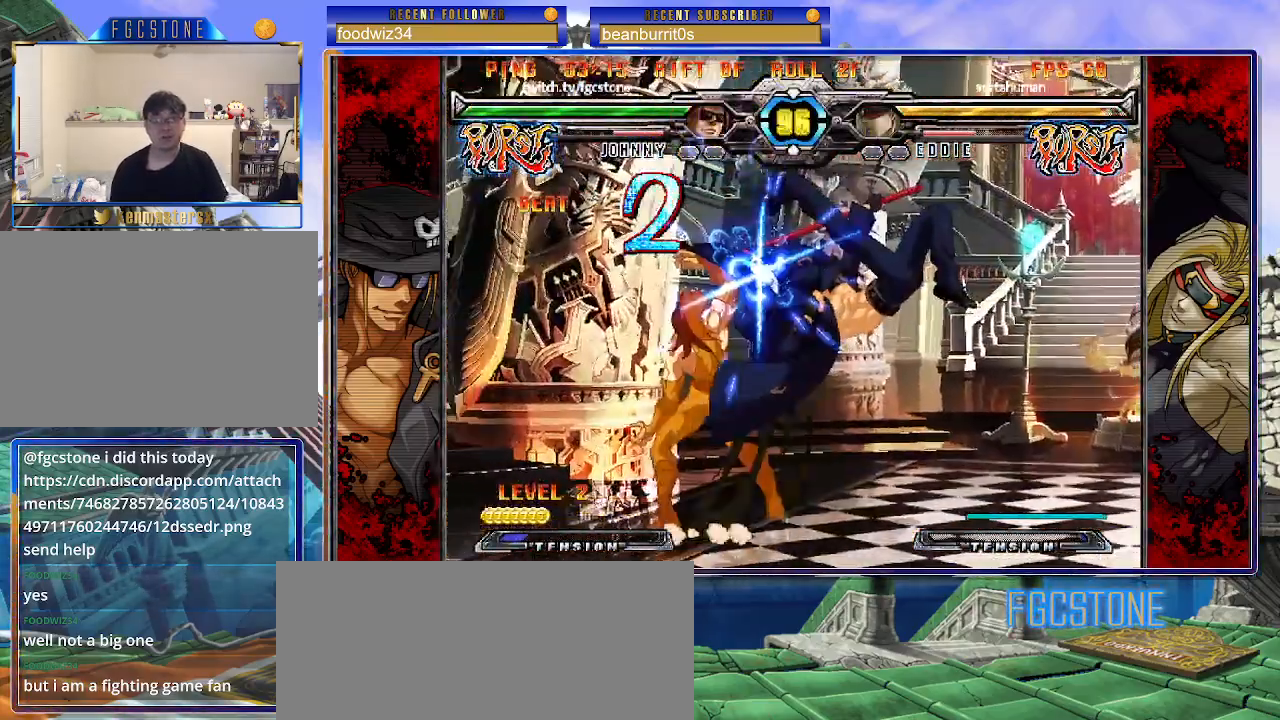
{"buttons": ["HS"], "left_stick": "right", "events": [[333, "K", "down"], [433, "K", "up"], [500, "HS", "down"]]}
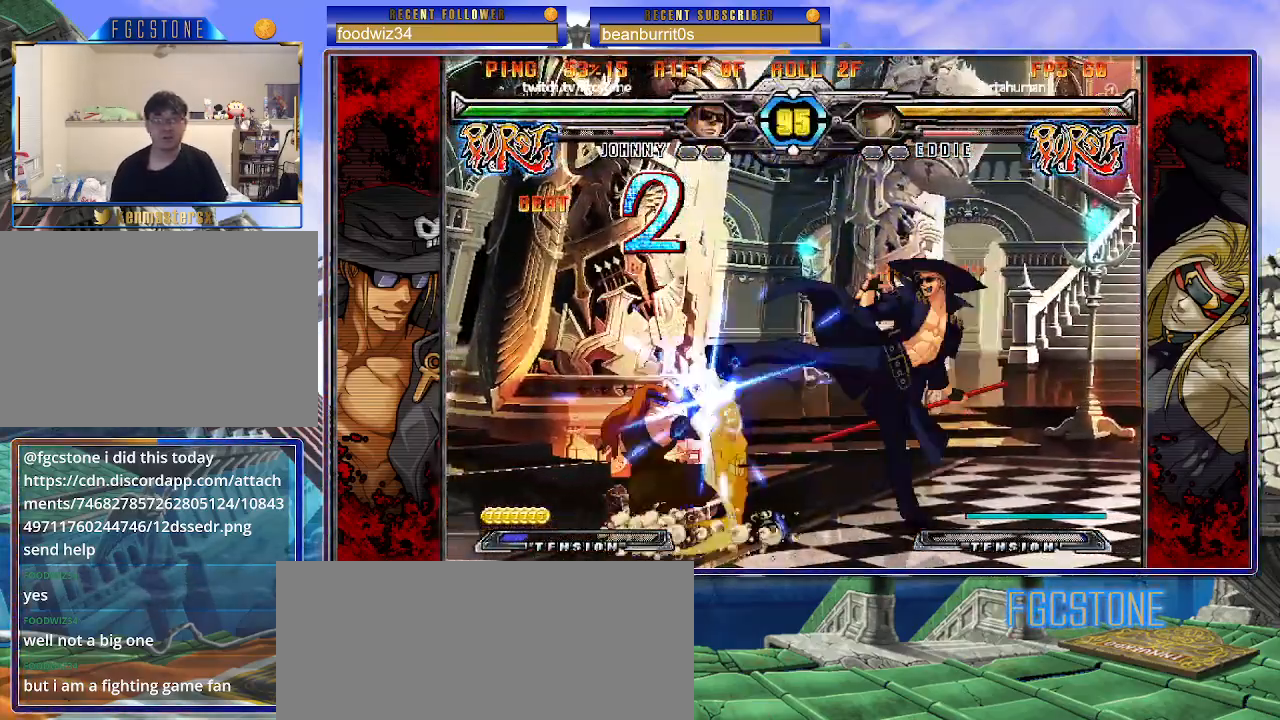
{"buttons": ["K"], "left_stick": "center", "events": [[83, "HS", "up"], [150, "HS", "down"], [250, "HS", "up"], [333, "left_stick", "down"], [417, "left_stick", "left"], [467, "left_stick", "center"], [483, "K", "down"]]}